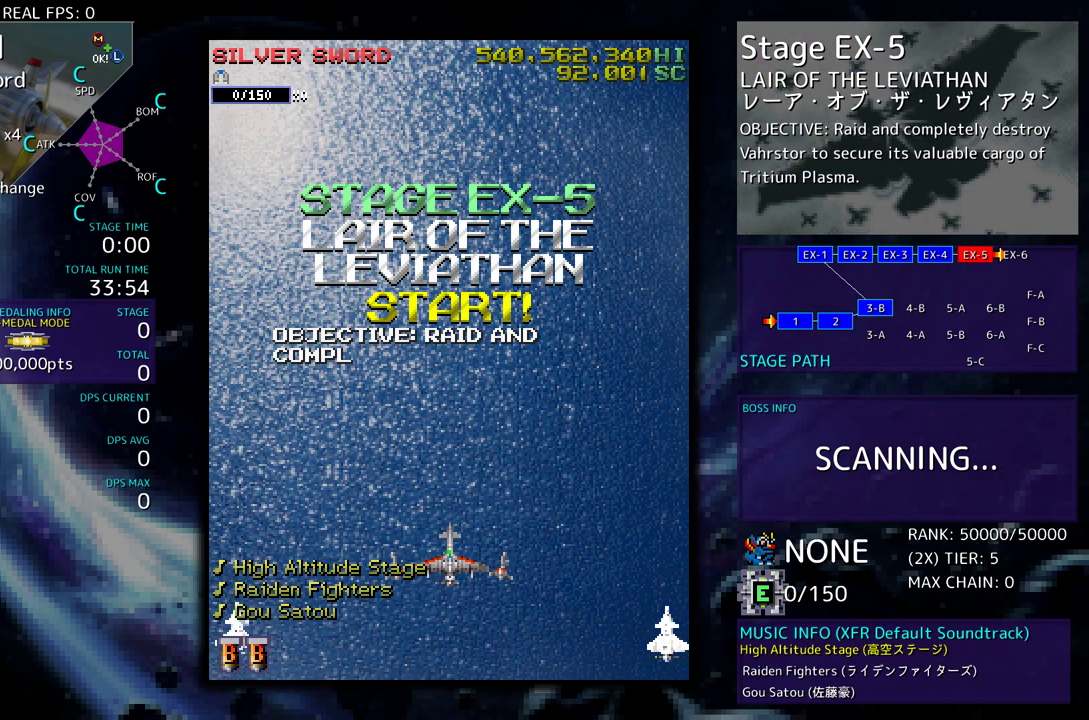
Gameplay with a controller (arcade stick); each line is a JSON object with the inputs held at the frame after it. "events" lists button and stick changes between this image and that frame as [ms after this image, input, new state], when the widget could be followed in between. Not read: L3 R3 other_buttons.
{"buttons": [], "events": []}
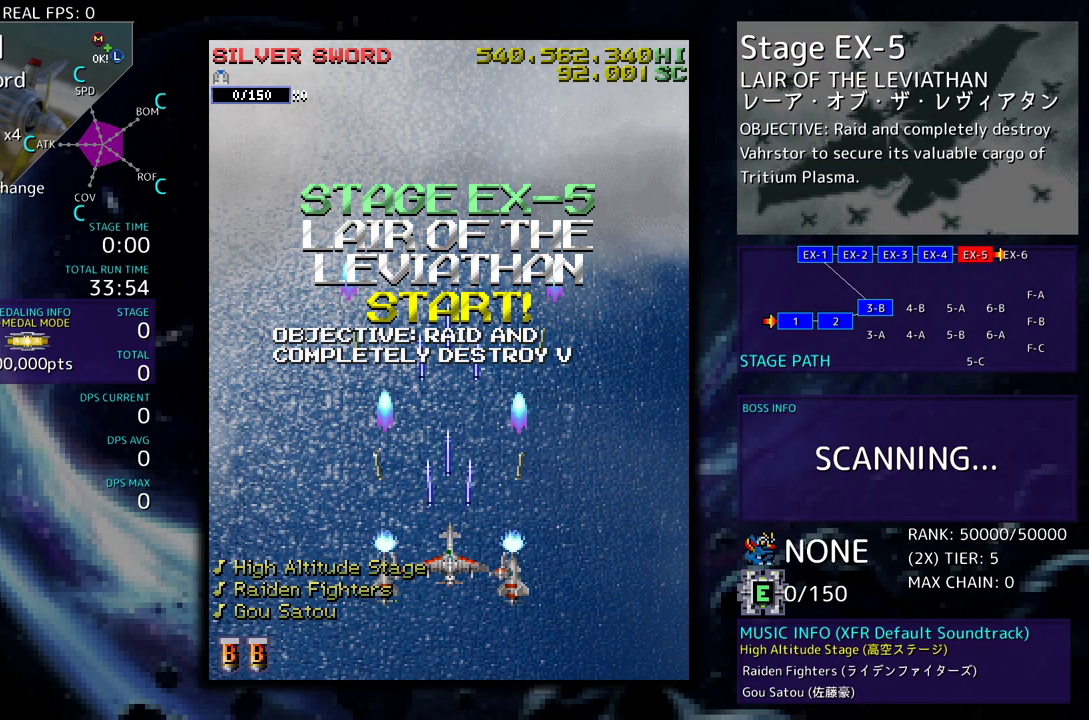
{"buttons": [], "events": []}
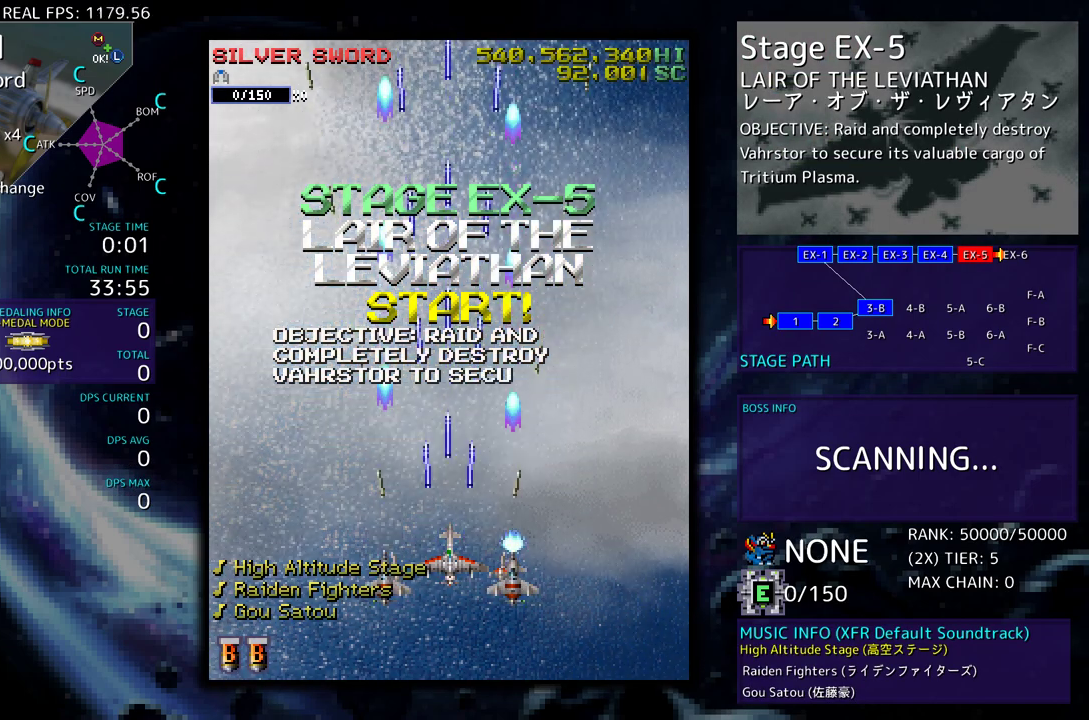
{"buttons": [], "events": [[33, "DPAD_LEFT", "down"], [100, "DPAD_UP", "down"], [217, "DPAD_LEFT", "up"], [217, "DPAD_UP", "up"]]}
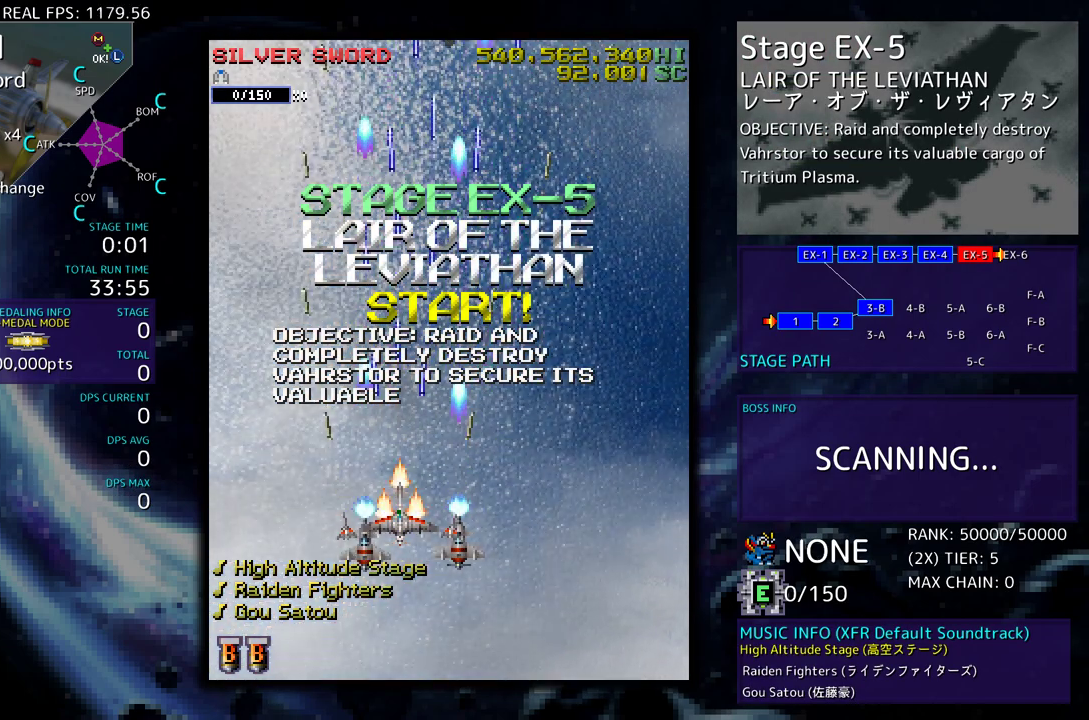
{"buttons": [], "events": []}
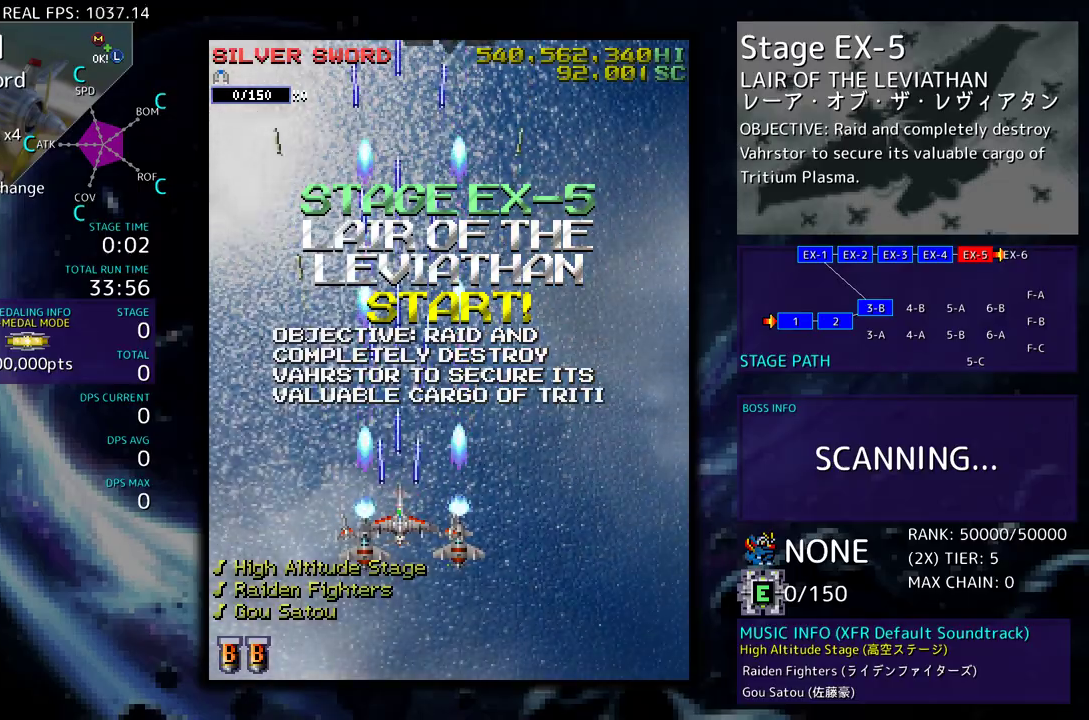
{"buttons": [], "events": [[183, "DPAD_RIGHT", "down"], [367, "DPAD_RIGHT", "up"]]}
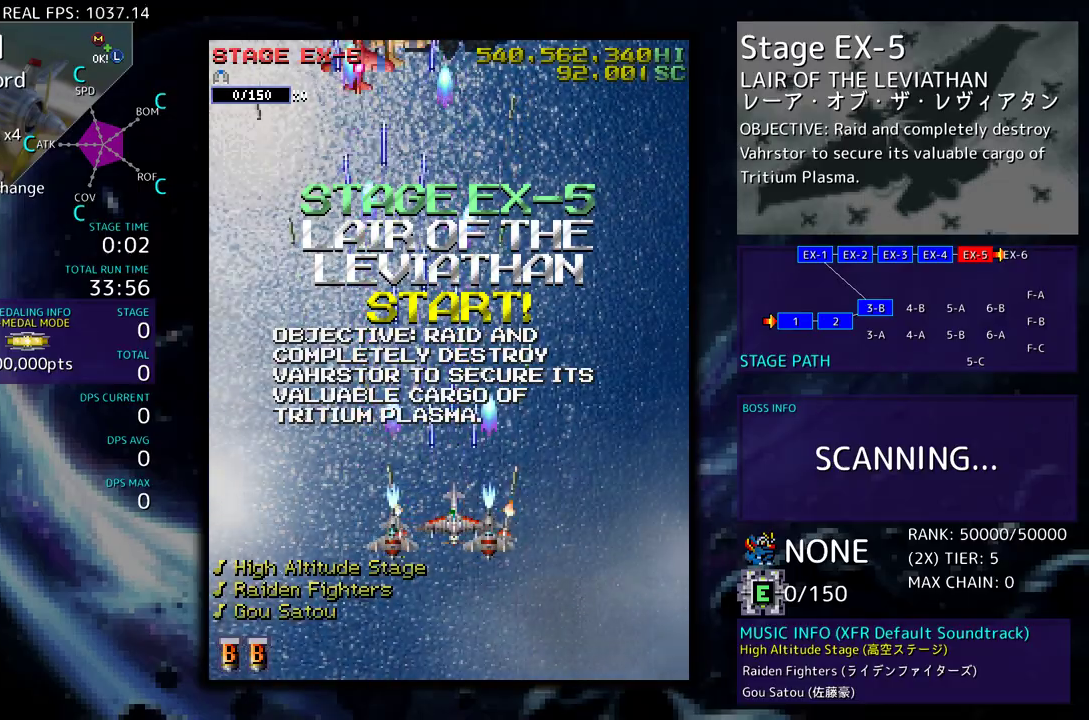
{"buttons": ["DPAD_RIGHT"], "events": [[33, "DPAD_RIGHT", "down"], [133, "DPAD_RIGHT", "up"], [250, "DPAD_DOWN", "down"], [283, "DPAD_RIGHT", "down"], [333, "DPAD_RIGHT", "up"], [367, "DPAD_DOWN", "up"], [450, "DPAD_RIGHT", "down"]]}
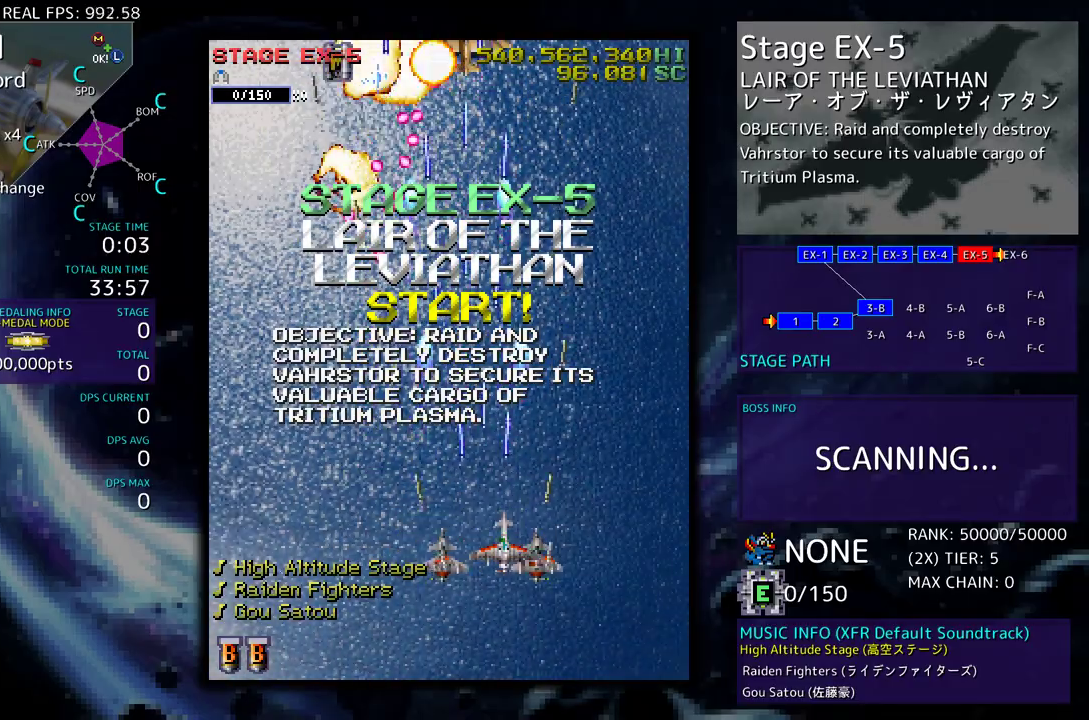
{"buttons": ["DPAD_DOWN", "DPAD_LEFT"], "events": [[17, "DPAD_RIGHT", "up"], [100, "DPAD_RIGHT", "down"], [167, "DPAD_RIGHT", "up"], [250, "DPAD_DOWN", "down"], [250, "DPAD_RIGHT", "down"], [317, "DPAD_RIGHT", "up"], [333, "DPAD_DOWN", "up"], [383, "DPAD_DOWN", "down"], [450, "DPAD_LEFT", "down"]]}
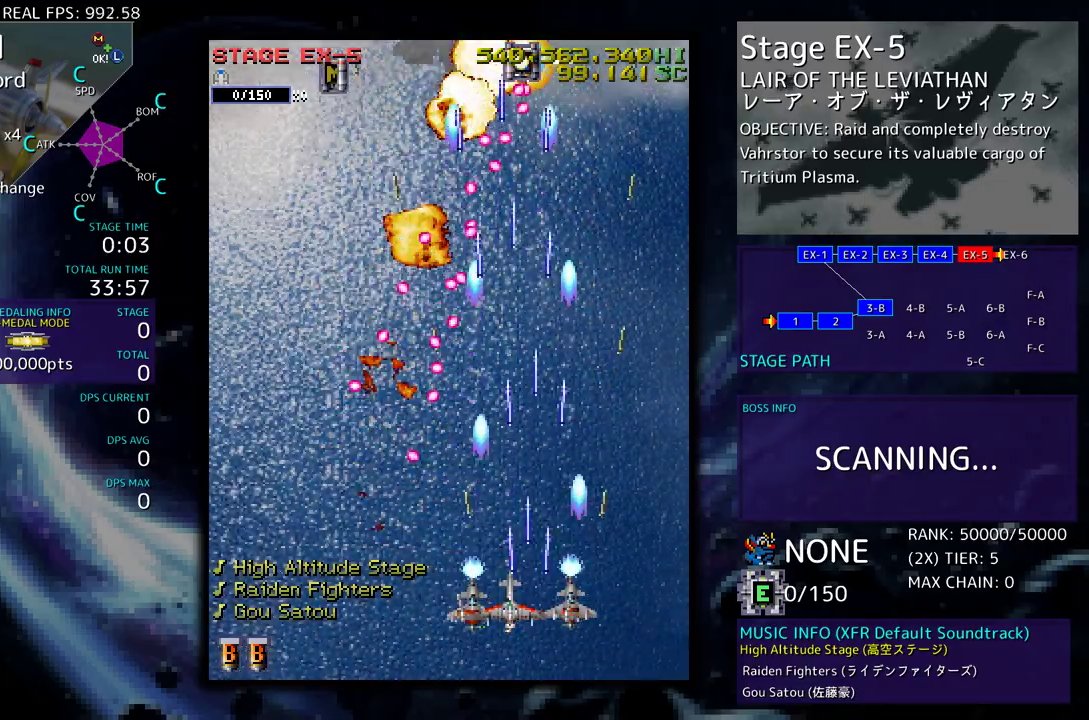
{"buttons": ["DPAD_LEFT"], "events": [[300, "DPAD_DOWN", "up"]]}
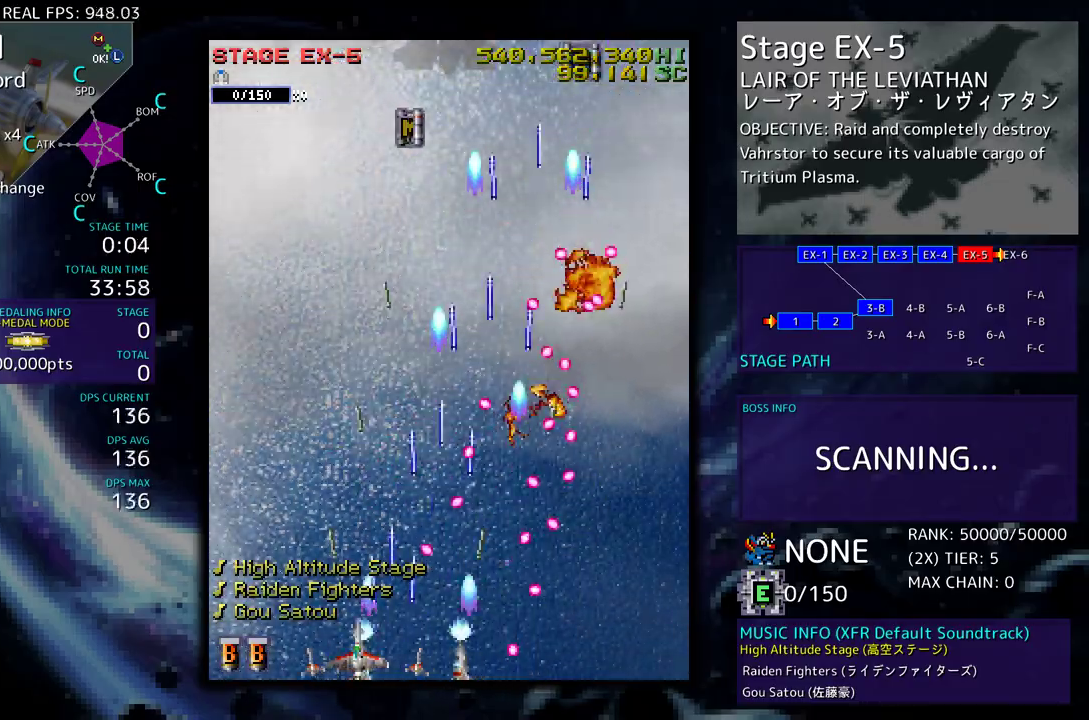
{"buttons": ["DPAD_UP", "DPAD_RIGHT"], "events": [[17, "DPAD_UP", "down"], [267, "DPAD_LEFT", "up"], [300, "DPAD_RIGHT", "down"]]}
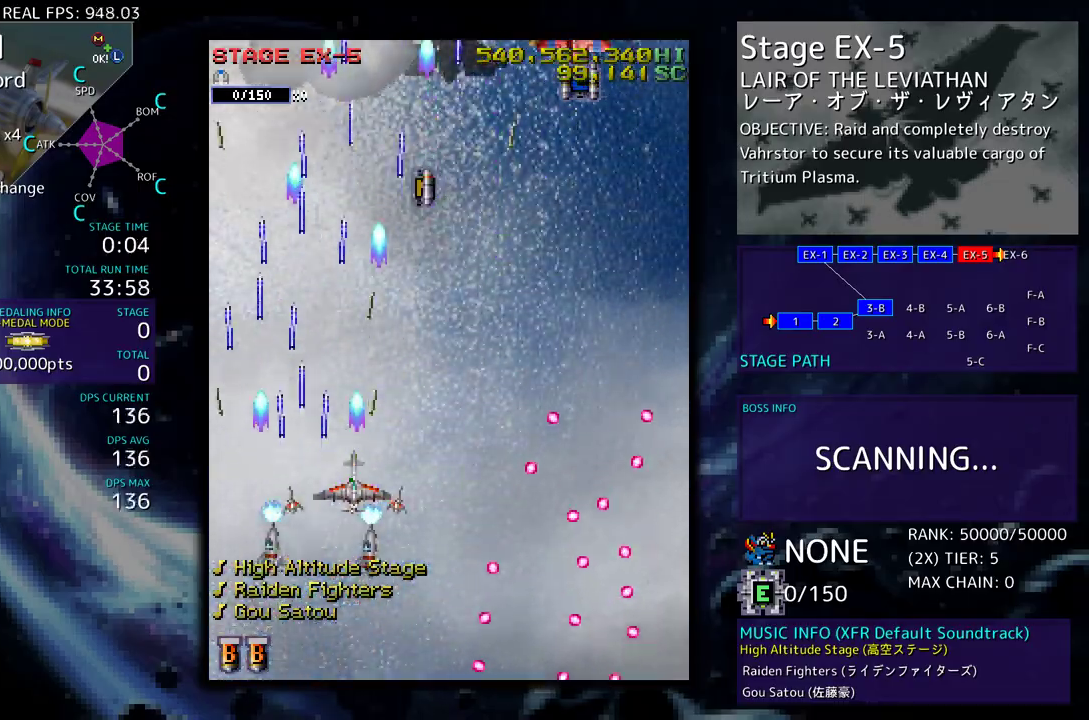
{"buttons": [], "events": [[183, "DPAD_RIGHT", "up"], [300, "DPAD_UP", "up"], [317, "DPAD_DOWN", "down"], [317, "DPAD_RIGHT", "down"], [433, "DPAD_DOWN", "up"], [433, "DPAD_RIGHT", "up"]]}
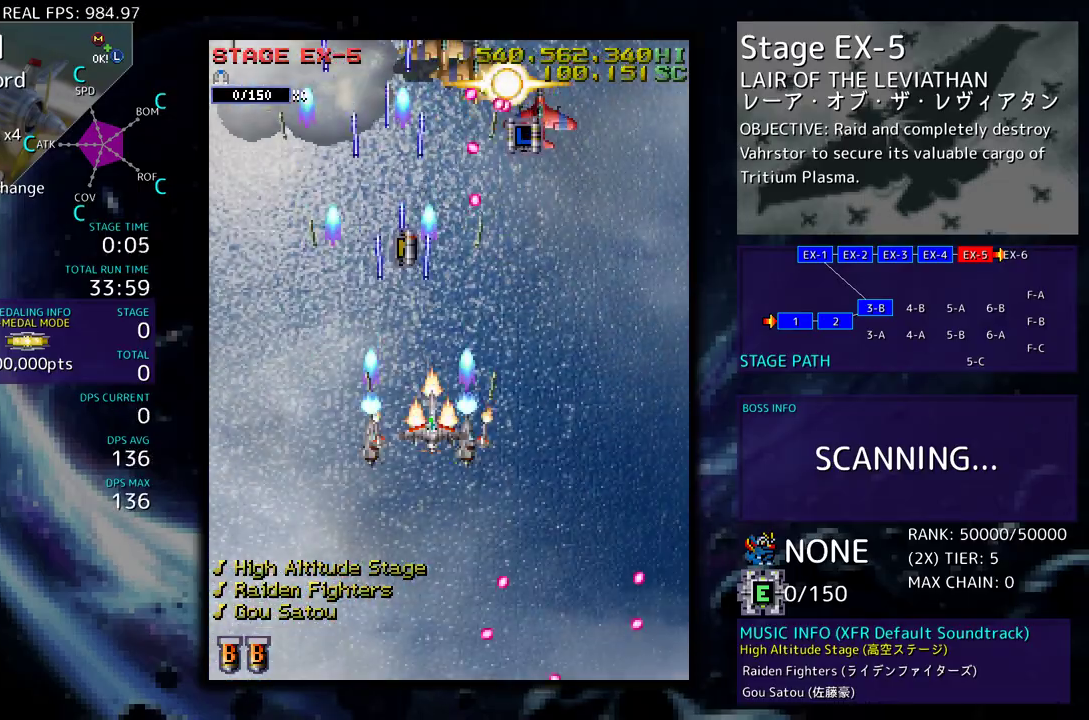
{"buttons": ["DPAD_DOWN", "DPAD_RIGHT"], "events": [[33, "DPAD_DOWN", "down"], [33, "DPAD_RIGHT", "down"], [117, "DPAD_RIGHT", "up"], [150, "DPAD_LEFT", "down"], [167, "DPAD_DOWN", "up"], [267, "DPAD_DOWN", "down"], [367, "DPAD_LEFT", "up"], [367, "DPAD_RIGHT", "down"]]}
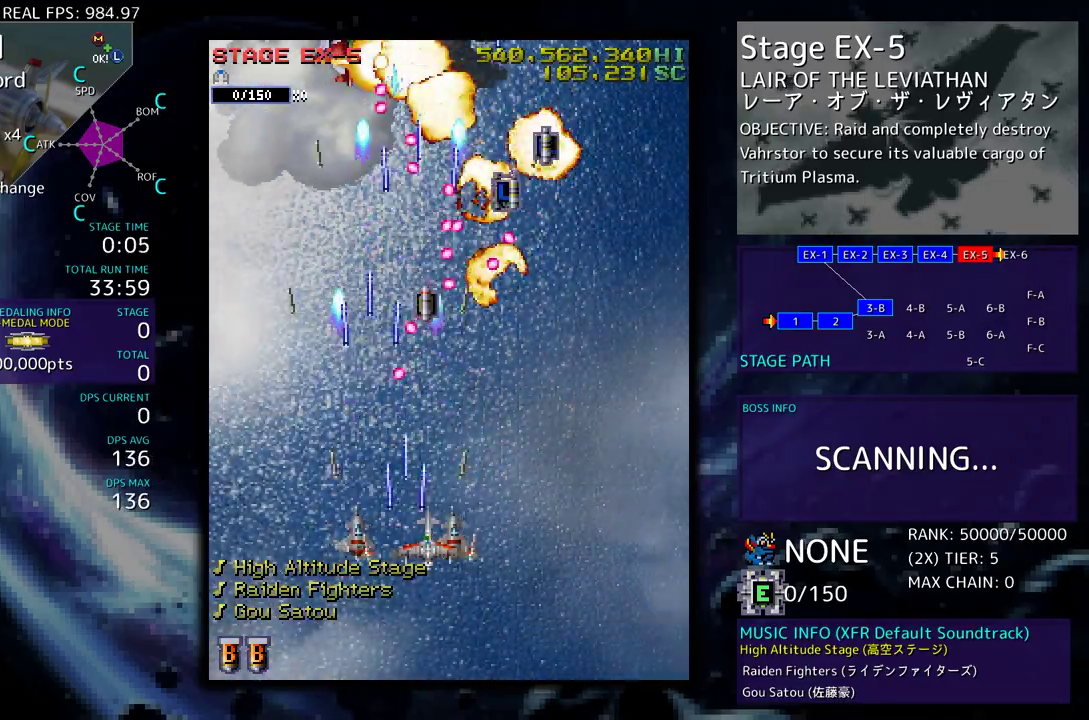
{"buttons": ["DPAD_UP", "DPAD_RIGHT"], "events": [[200, "DPAD_DOWN", "up"], [250, "DPAD_UP", "down"]]}
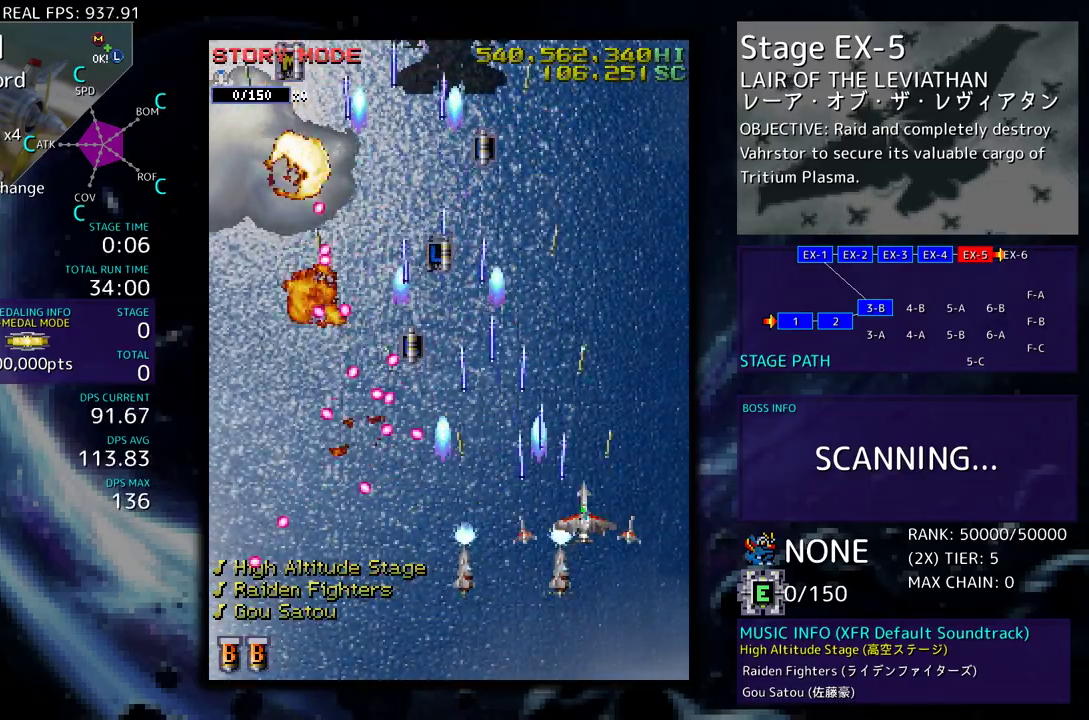
{"buttons": ["DPAD_UP", "DPAD_LEFT"], "events": [[150, "DPAD_RIGHT", "up"], [250, "DPAD_LEFT", "down"]]}
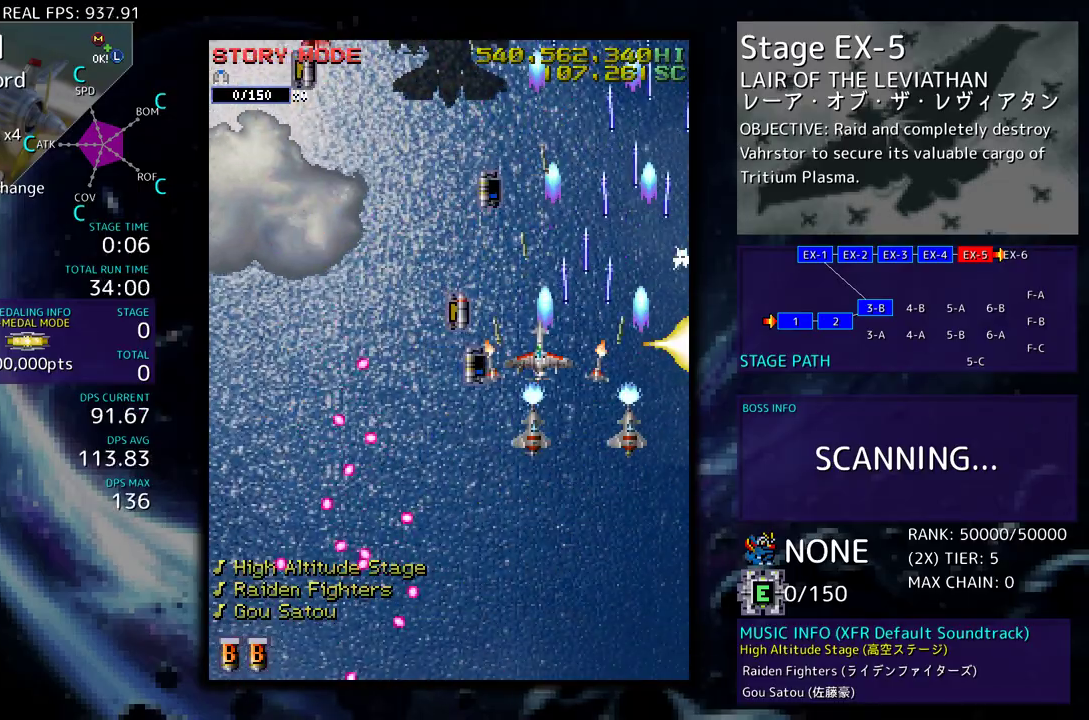
{"buttons": ["DPAD_DOWN"], "events": [[133, "DPAD_UP", "up"], [150, "DPAD_DOWN", "down"], [150, "DPAD_LEFT", "up"], [167, "DPAD_RIGHT", "down"], [283, "DPAD_RIGHT", "up"], [317, "DPAD_DOWN", "up"], [367, "DPAD_DOWN", "down"], [367, "DPAD_RIGHT", "down"], [467, "DPAD_RIGHT", "up"]]}
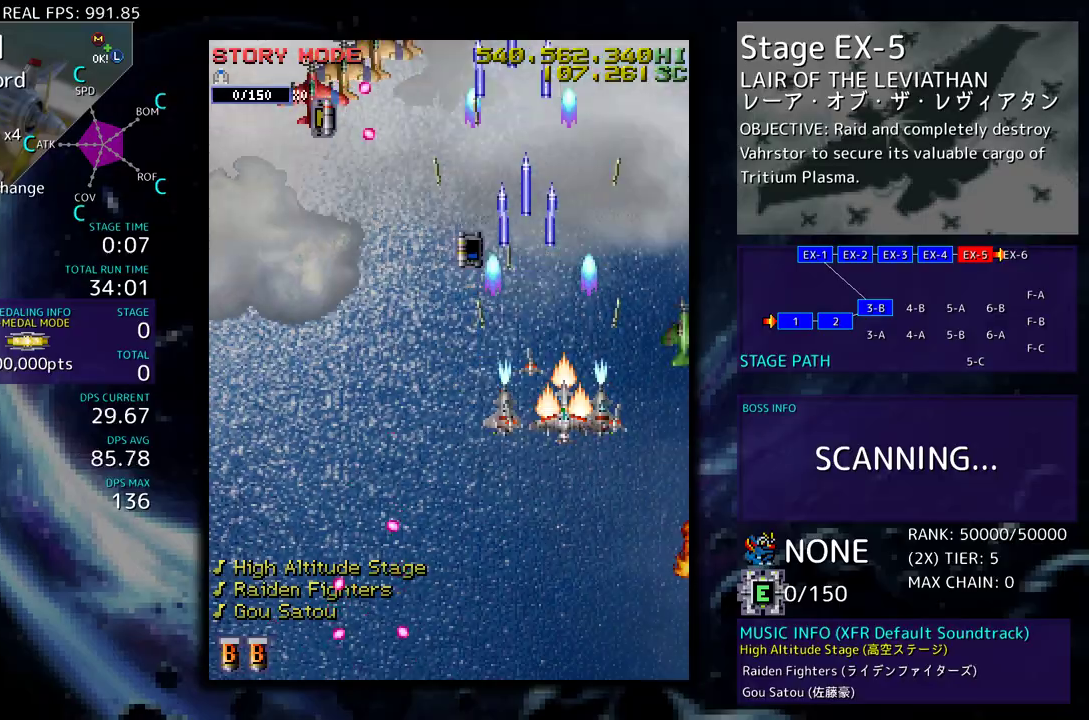
{"buttons": ["DPAD_DOWN", "DPAD_LEFT"], "events": [[167, "DPAD_LEFT", "down"]]}
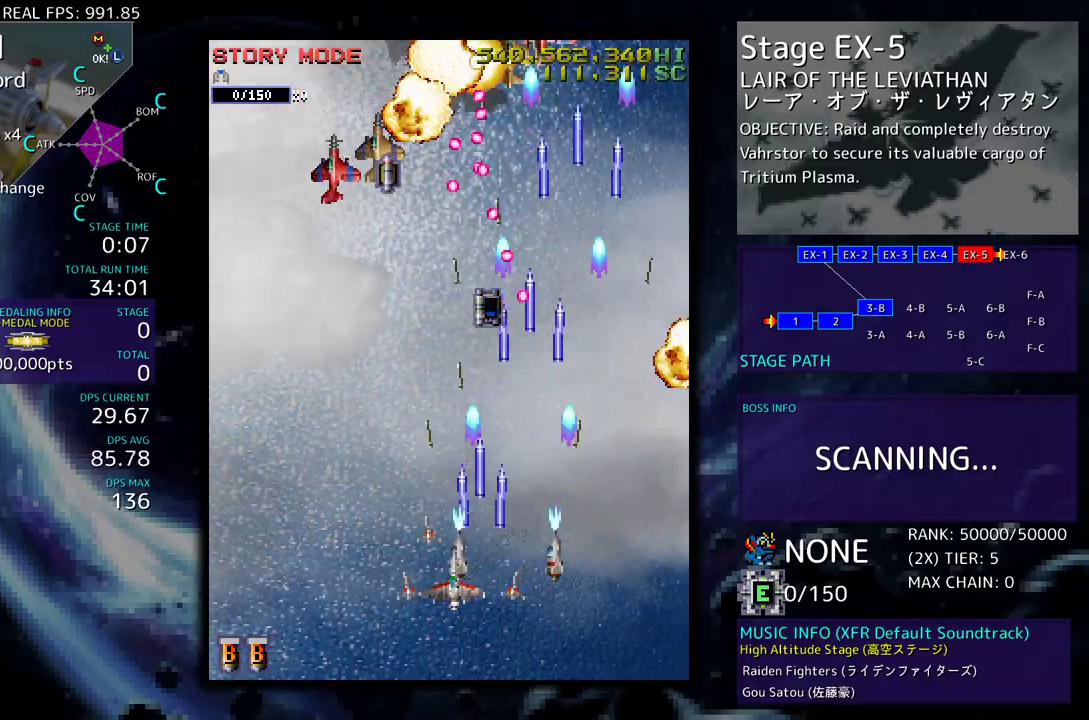
{"buttons": [], "events": [[83, "DPAD_DOWN", "up"], [217, "DPAD_UP", "down"], [250, "DPAD_UP", "up"], [283, "DPAD_DOWN", "down"], [283, "DPAD_LEFT", "up"], [317, "DPAD_LEFT", "down"], [367, "DPAD_DOWN", "up"], [467, "DPAD_LEFT", "up"]]}
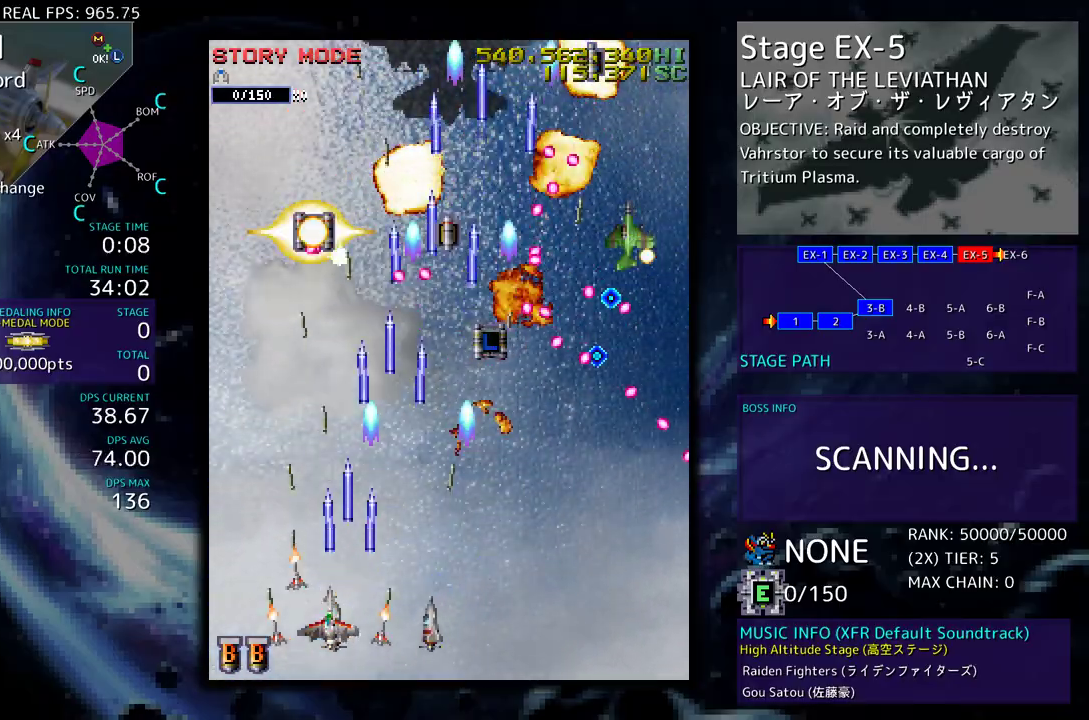
{"buttons": ["DPAD_UP", "DPAD_LEFT"], "events": [[50, "DPAD_LEFT", "down"], [150, "DPAD_LEFT", "up"], [167, "DPAD_LEFT", "down"], [200, "DPAD_UP", "down"]]}
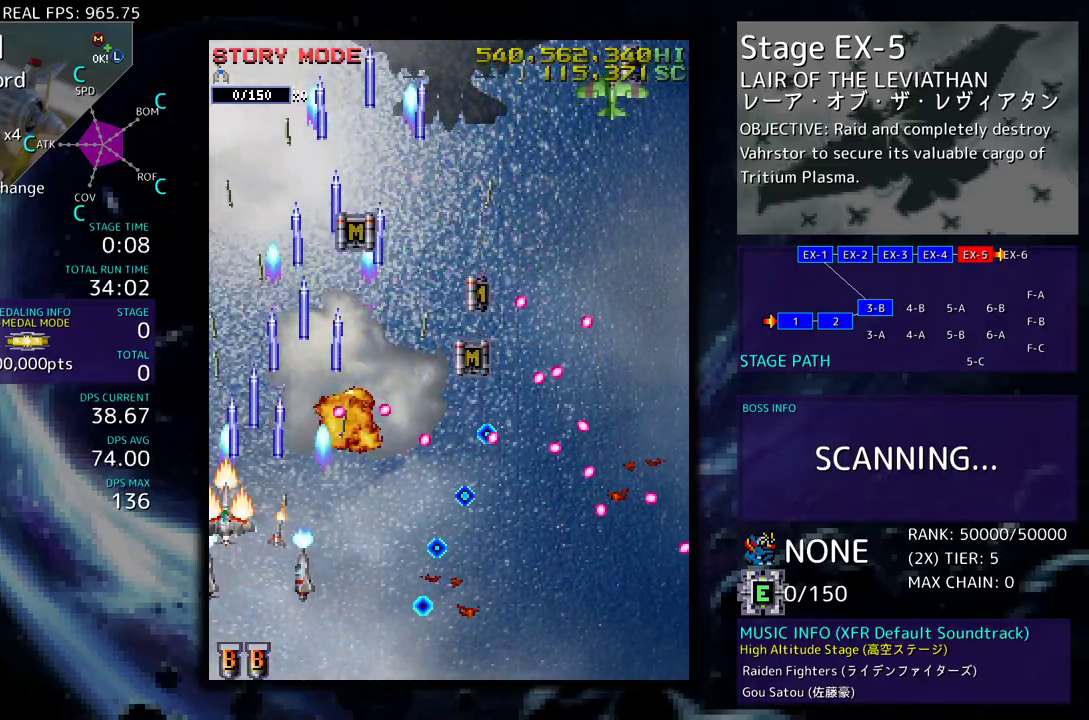
{"buttons": ["DPAD_UP", "DPAD_RIGHT"], "events": [[117, "DPAD_LEFT", "up"], [167, "DPAD_RIGHT", "down"]]}
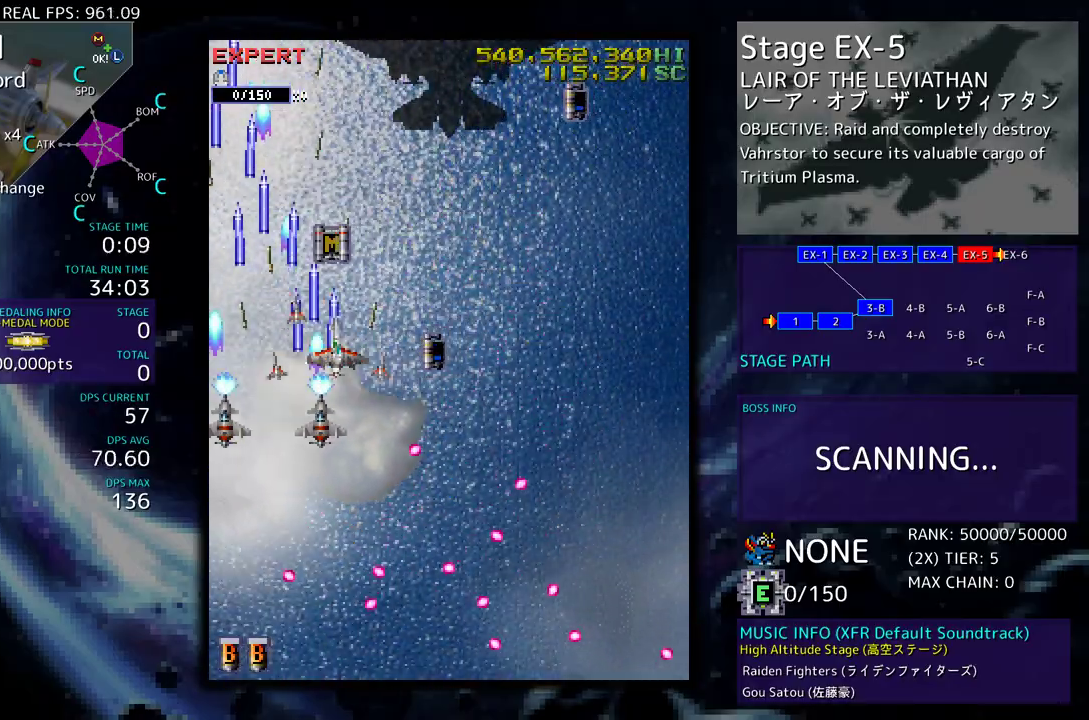
{"buttons": ["DPAD_DOWN", "DPAD_RIGHT"], "events": [[100, "DPAD_RIGHT", "up"], [167, "DPAD_UP", "up"], [183, "DPAD_DOWN", "down"], [183, "DPAD_RIGHT", "down"]]}
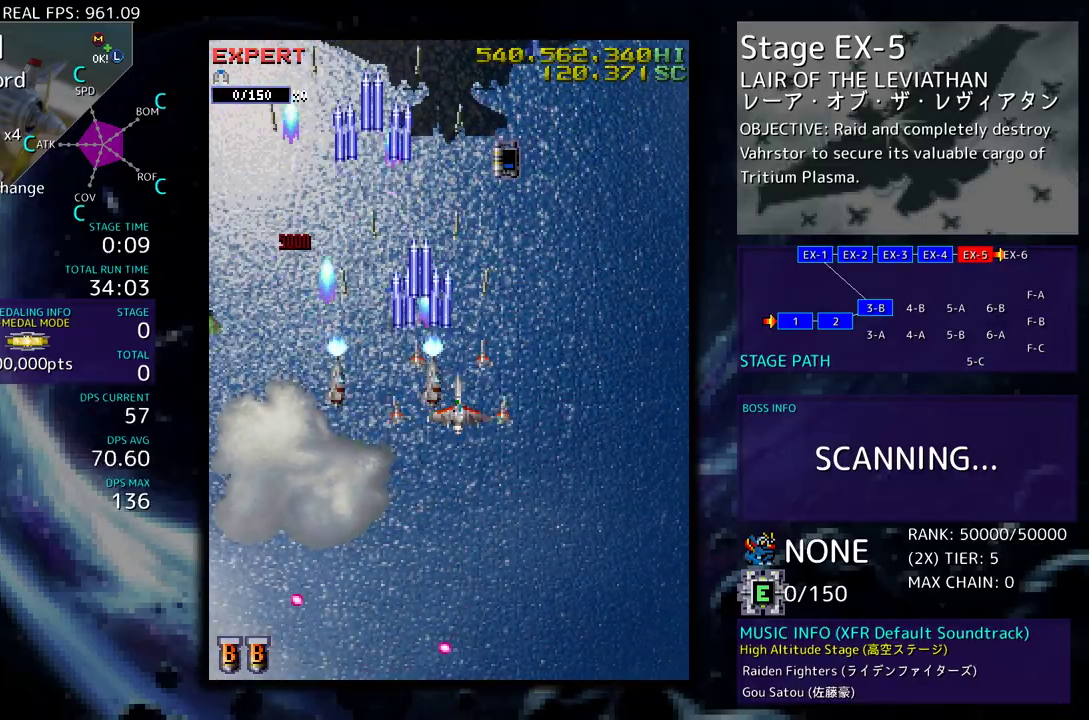
{"buttons": ["DPAD_DOWN"], "events": [[167, "DPAD_DOWN", "up"], [167, "DPAD_RIGHT", "up"], [317, "DPAD_DOWN", "down"], [317, "DPAD_RIGHT", "down"], [350, "DPAD_RIGHT", "up"], [367, "DPAD_LEFT", "down"], [500, "DPAD_LEFT", "up"]]}
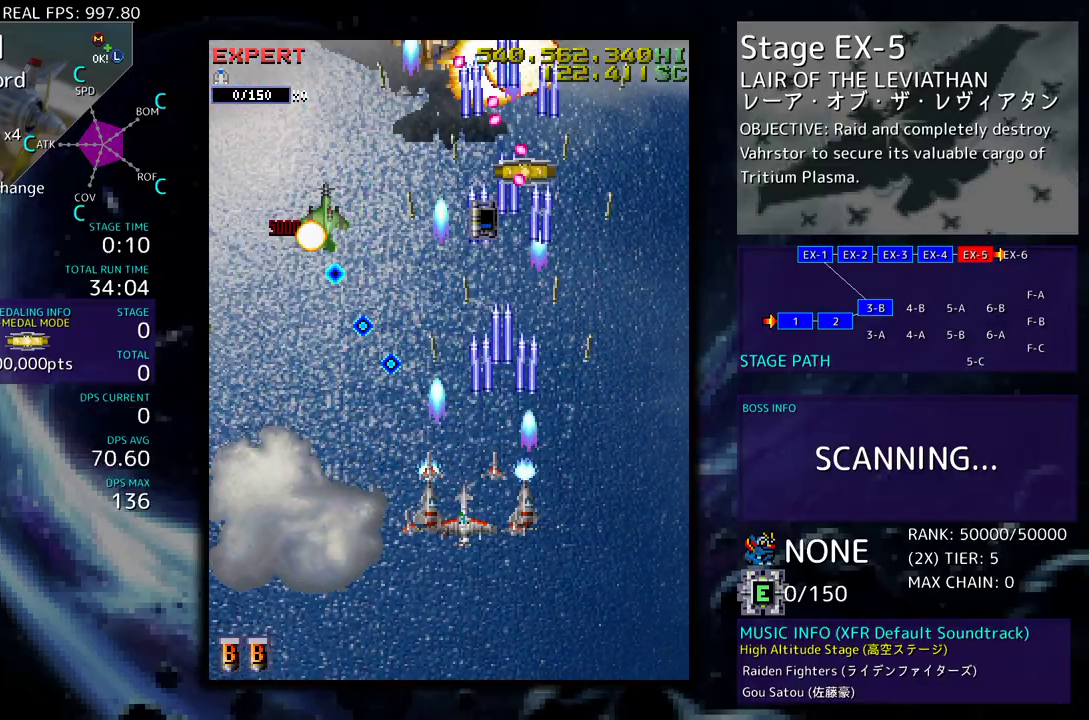
{"buttons": ["DPAD_LEFT"], "events": [[83, "DPAD_LEFT", "down"], [250, "DPAD_DOWN", "up"], [300, "DPAD_LEFT", "up"], [367, "DPAD_DOWN", "down"], [367, "DPAD_LEFT", "down"], [417, "DPAD_DOWN", "up"], [433, "DPAD_LEFT", "up"], [500, "DPAD_LEFT", "down"]]}
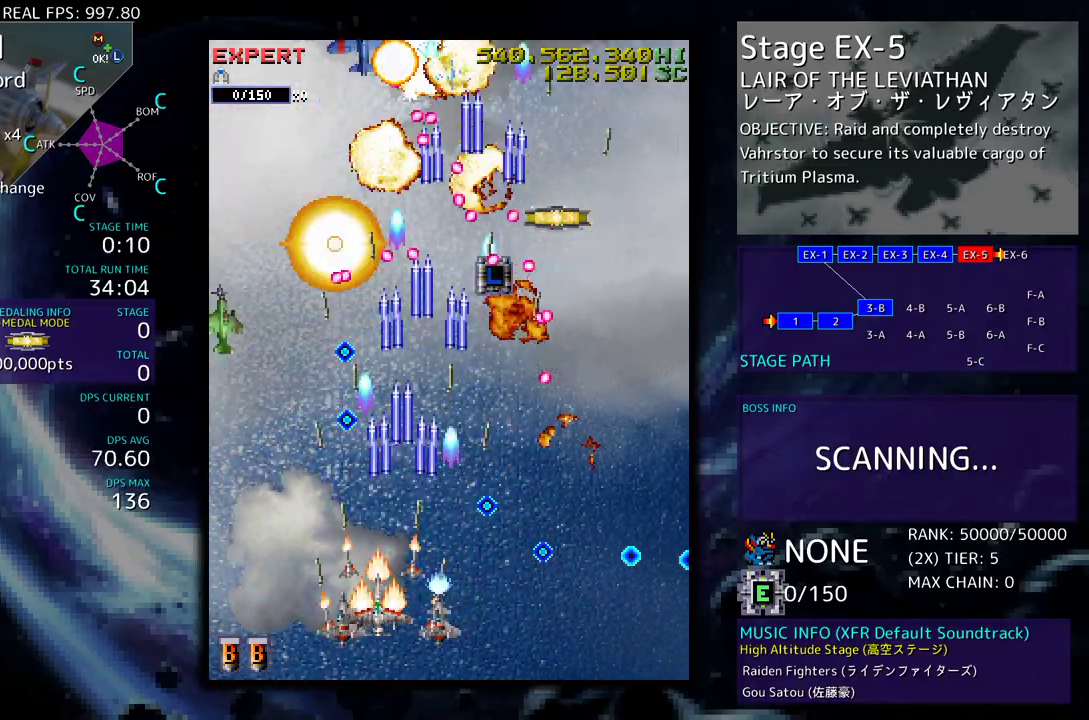
{"buttons": ["DPAD_UP", "DPAD_LEFT"], "events": [[83, "DPAD_LEFT", "up"], [150, "DPAD_LEFT", "down"], [233, "DPAD_LEFT", "up"], [267, "DPAD_LEFT", "down"], [317, "DPAD_UP", "down"]]}
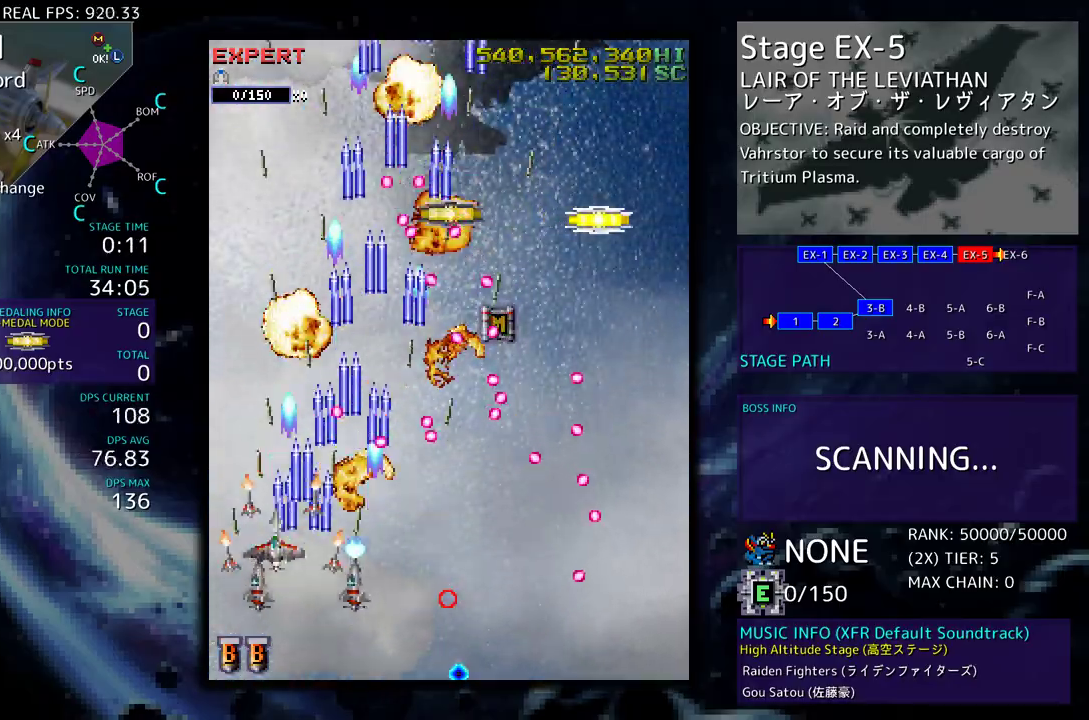
{"buttons": ["DPAD_UP", "DPAD_RIGHT"], "events": [[233, "DPAD_LEFT", "up"], [350, "DPAD_RIGHT", "down"]]}
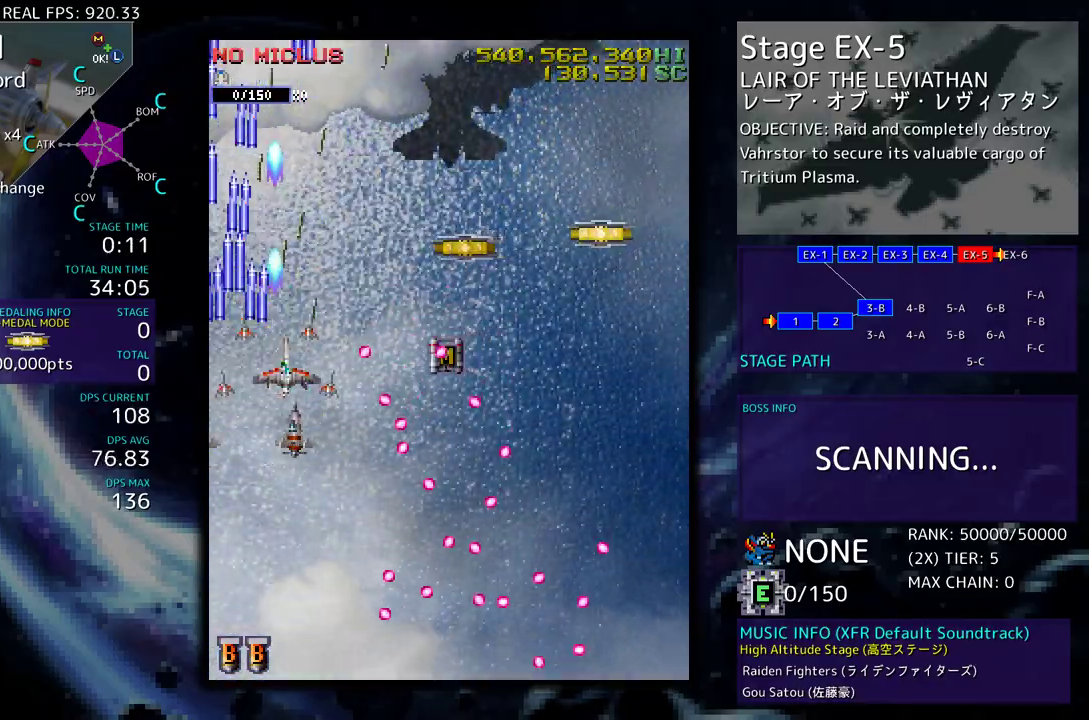
{"buttons": ["DPAD_UP", "DPAD_RIGHT"], "events": [[83, "DPAD_UP", "up"], [100, "DPAD_DOWN", "down"], [233, "DPAD_DOWN", "up"], [233, "DPAD_UP", "down"]]}
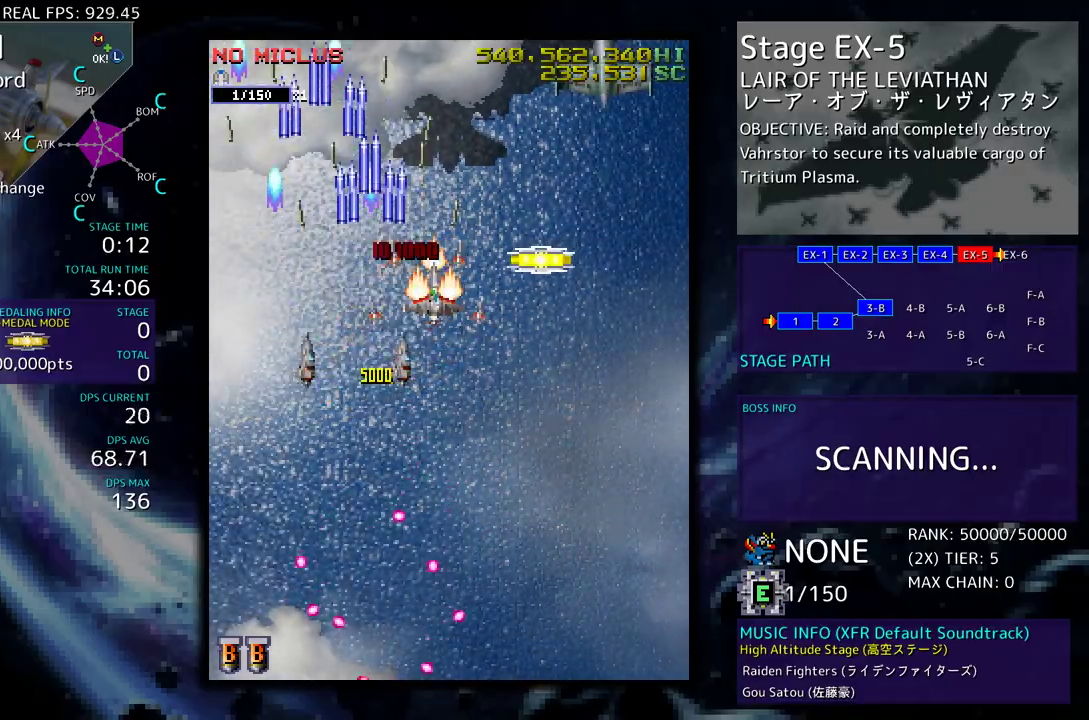
{"buttons": ["DPAD_DOWN"], "events": [[117, "DPAD_UP", "up"], [133, "DPAD_DOWN", "down"], [433, "DPAD_RIGHT", "up"], [450, "DPAD_DOWN", "up"], [500, "DPAD_DOWN", "down"]]}
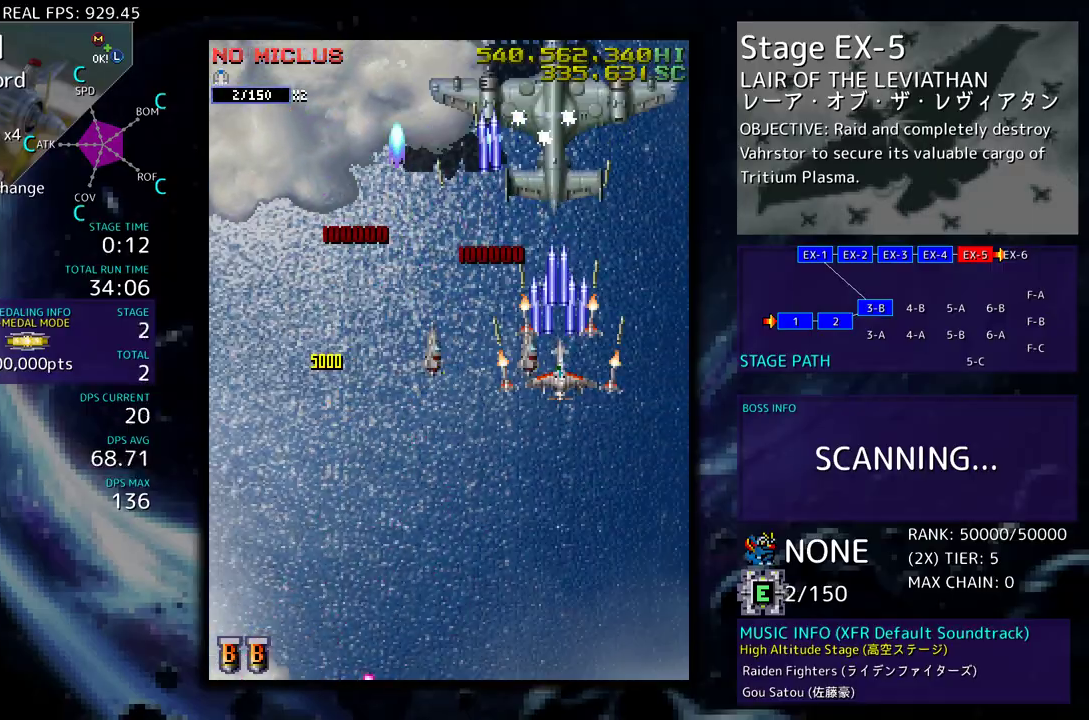
{"buttons": ["DPAD_DOWN"], "events": [[100, "DPAD_DOWN", "up"], [150, "DPAD_DOWN", "down"], [250, "DPAD_DOWN", "up"], [317, "DPAD_DOWN", "down"], [417, "DPAD_DOWN", "up"], [450, "DPAD_DOWN", "down"]]}
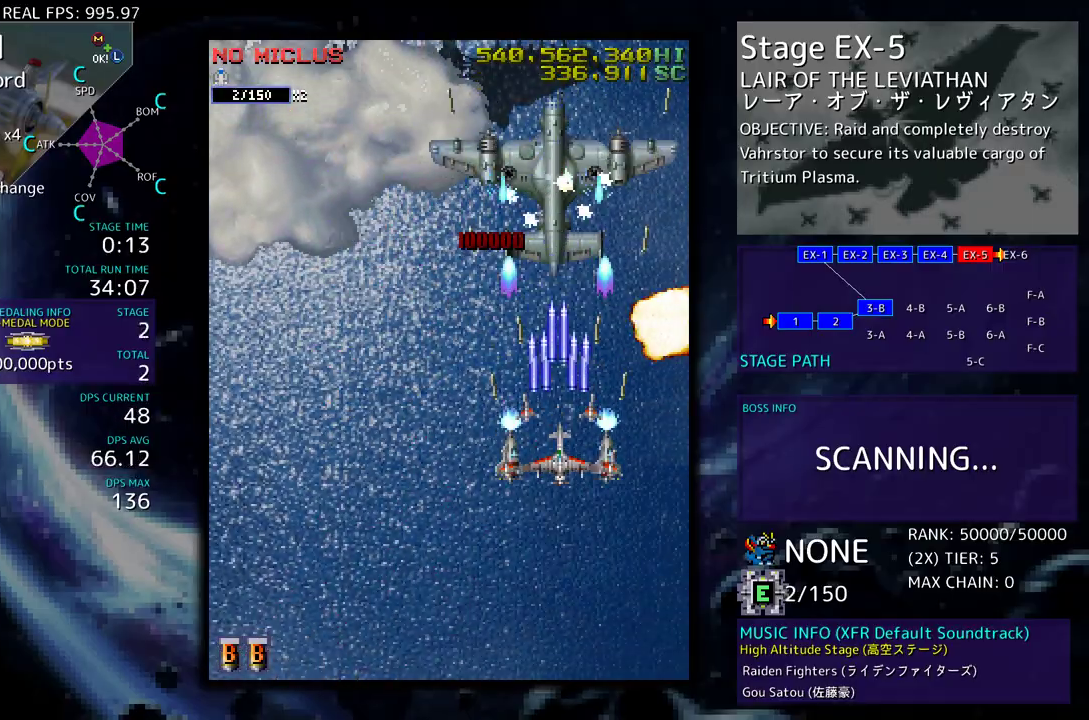
{"buttons": ["DPAD_LEFT"], "events": [[83, "DPAD_DOWN", "up"], [100, "DPAD_DOWN", "down"], [217, "DPAD_DOWN", "up"], [267, "DPAD_DOWN", "down"], [367, "DPAD_DOWN", "up"], [417, "DPAD_LEFT", "down"], [450, "DPAD_UP", "down"], [467, "DPAD_UP", "up"]]}
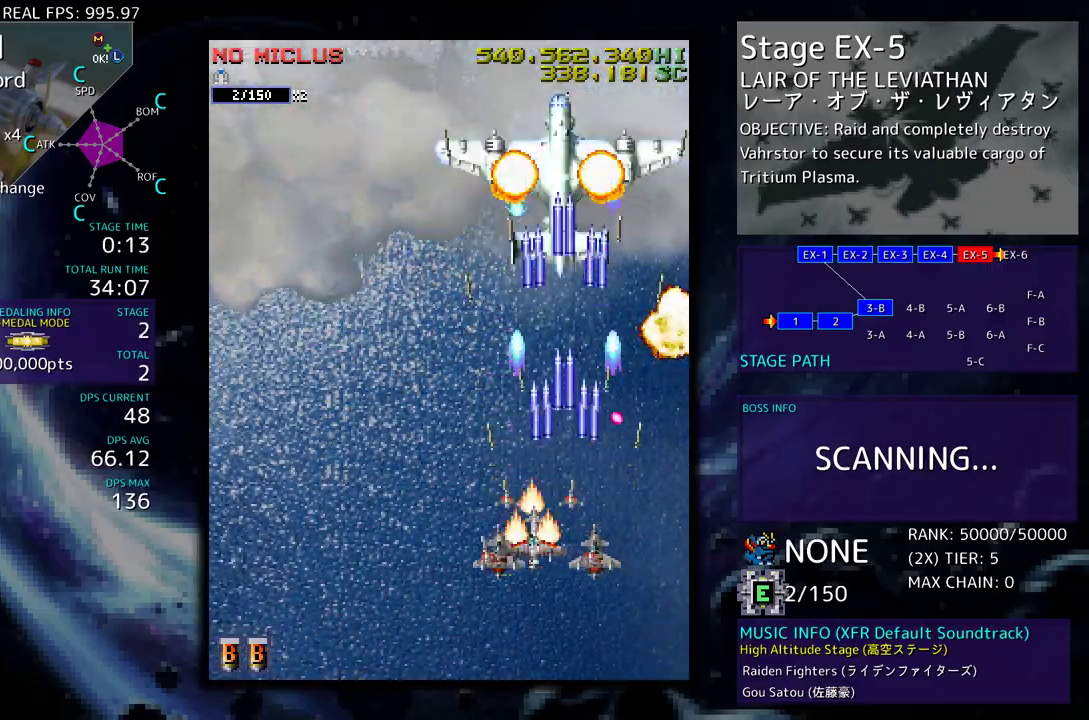
{"buttons": ["DPAD_LEFT"], "events": [[17, "DPAD_DOWN", "down"], [17, "DPAD_LEFT", "up"], [150, "DPAD_DOWN", "up"], [200, "DPAD_DOWN", "down"], [233, "DPAD_LEFT", "down"], [317, "DPAD_DOWN", "up"], [350, "DPAD_LEFT", "up"], [367, "DPAD_LEFT", "down"], [383, "DPAD_DOWN", "down"], [467, "DPAD_DOWN", "up"]]}
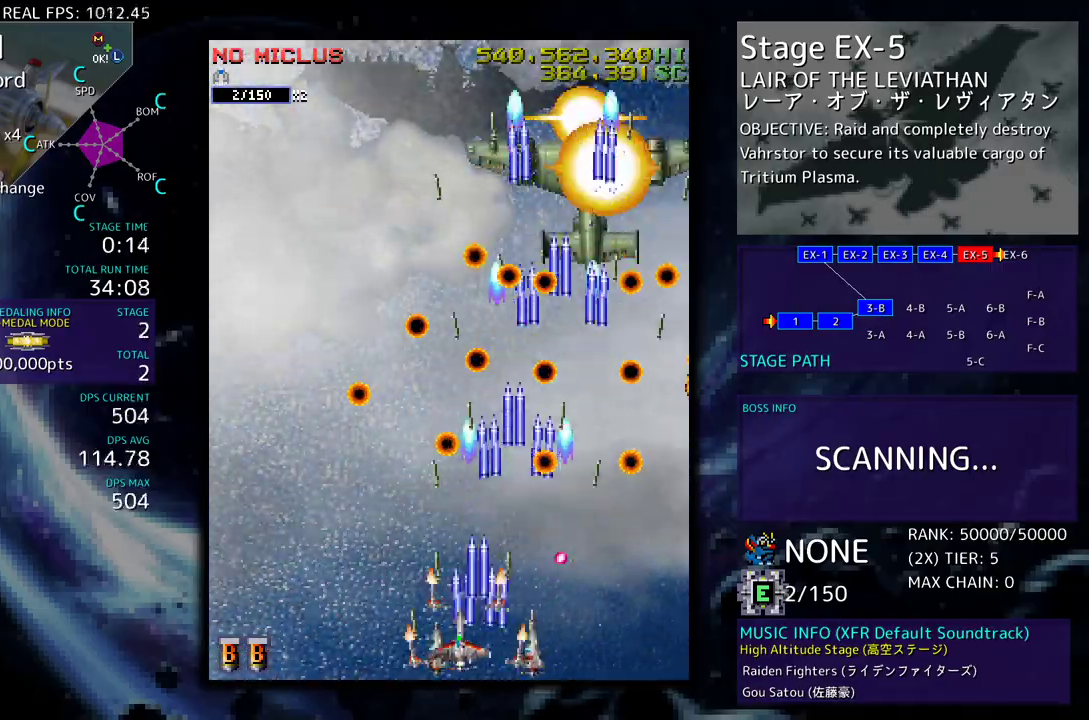
{"buttons": [], "events": [[17, "DPAD_LEFT", "up"], [83, "DPAD_DOWN", "down"], [83, "DPAD_LEFT", "down"], [150, "DPAD_DOWN", "up"], [167, "DPAD_LEFT", "up"]]}